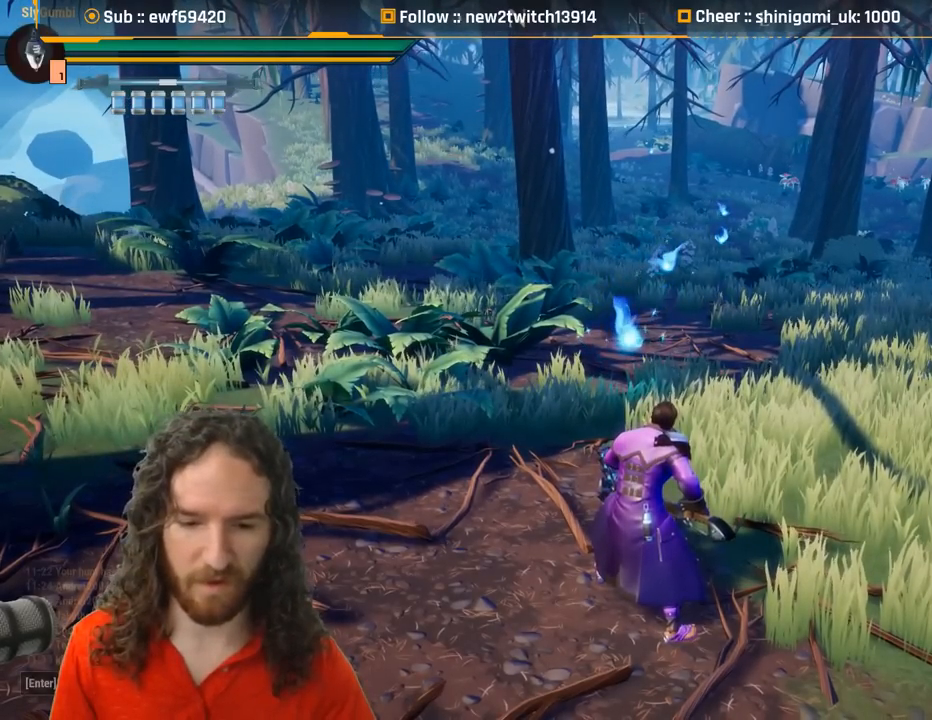
Gameplay with keyboard and mouse; each line is a JSON object with the keys and mouse buttons held at the frame after it. "events" lists presses ("down") and releases ("up") of "1", "2", "3", "4", "5", "a", "alt", "c", "caps_lock", "ctrl", "d", "e", "f", "g", "q", "r", "s", "shift", "space", "t", "tab", "v", "w", "x", "z", "mouse_left", "mouse_wheel" and "mouse_right" between this image and that frame as [ms after this image, input, new state], when the widget could be followed in between. "mouse_left", "mouse_wheel", "mouse_right" = the "left", "wheel", "right" buttons of the "mouse" list. No other keys are recorded. "wheel" means that the mouse wheel is clicked or scrolled. Mouse movement is not recorded.
{"keys": [], "mouse": [], "events": [[183, "mouse_left", "down"], [283, "mouse_left", "up"]]}
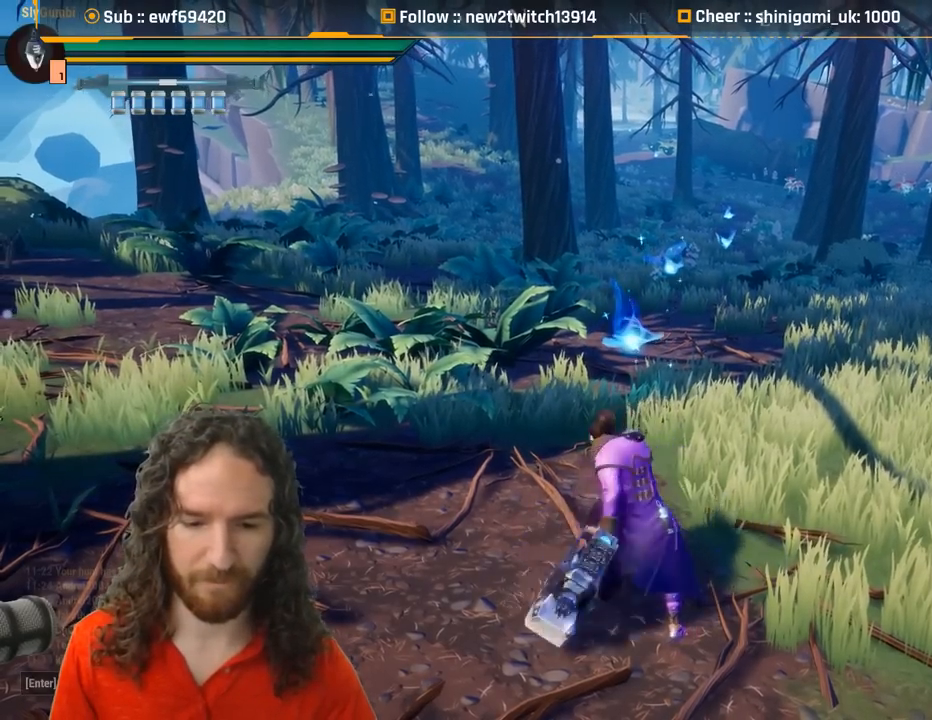
{"keys": [], "mouse": [], "events": [[17, "mouse_right", "down"], [150, "mouse_right", "up"]]}
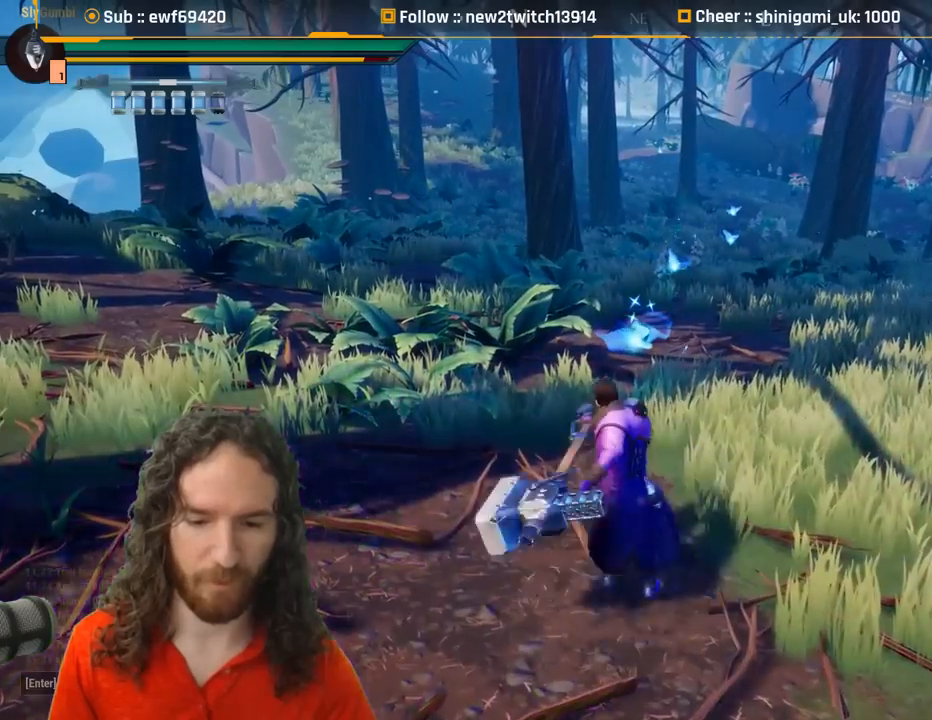
{"keys": ["q"], "mouse": [], "events": [[500, "q", "down"]]}
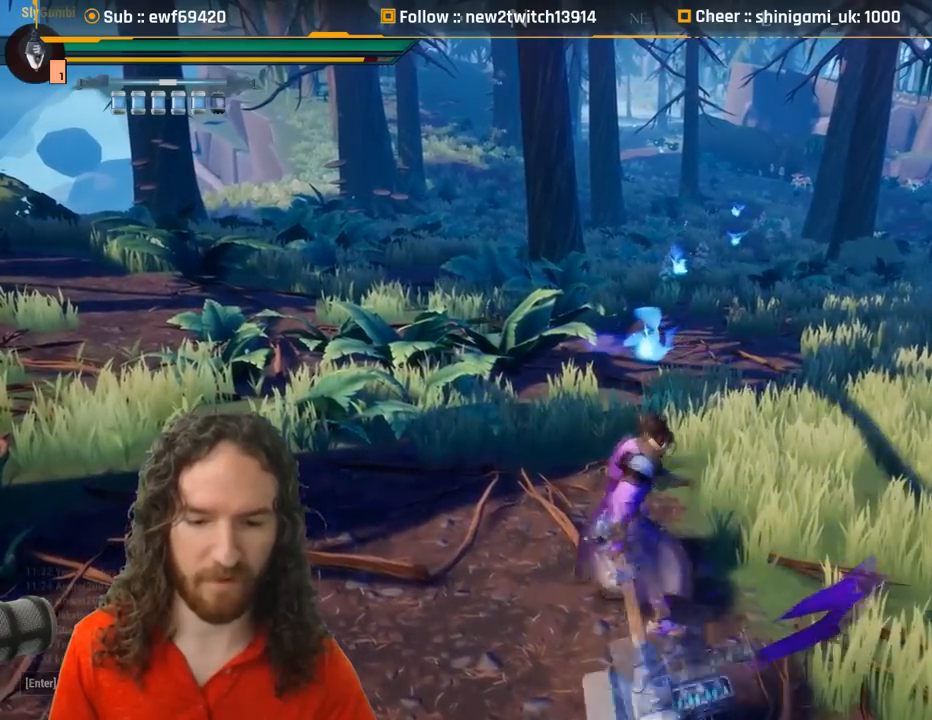
{"keys": [], "mouse": [], "events": [[100, "q", "up"], [417, "mouse_right", "down"], [467, "mouse_right", "up"]]}
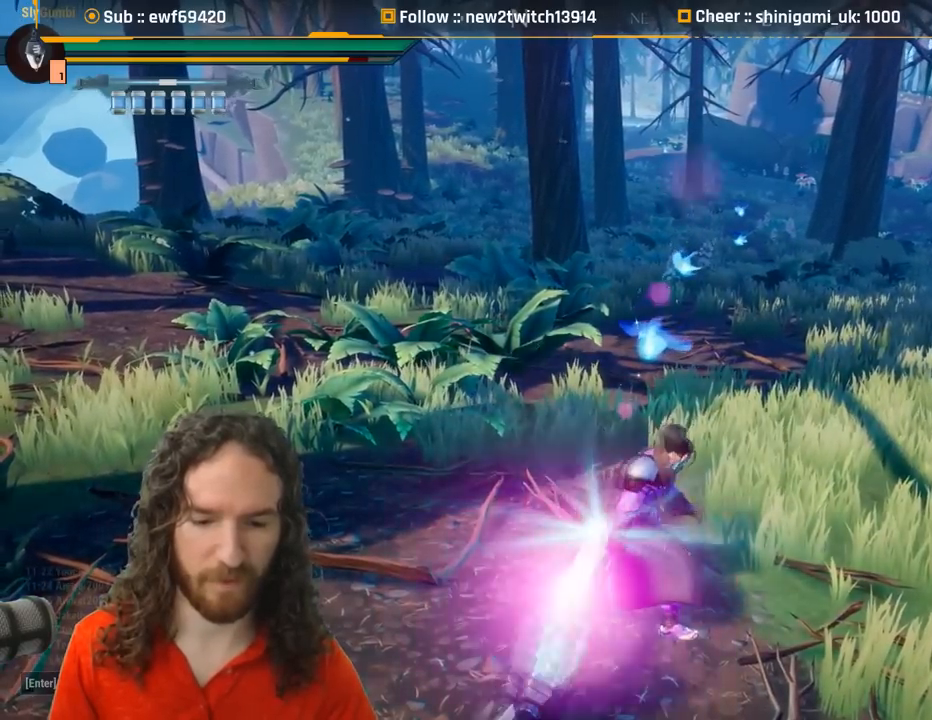
{"keys": [], "mouse": [], "events": [[16, "mouse_left", "down"], [150, "mouse_left", "up"], [300, "mouse_right", "down"], [383, "mouse_right", "up"]]}
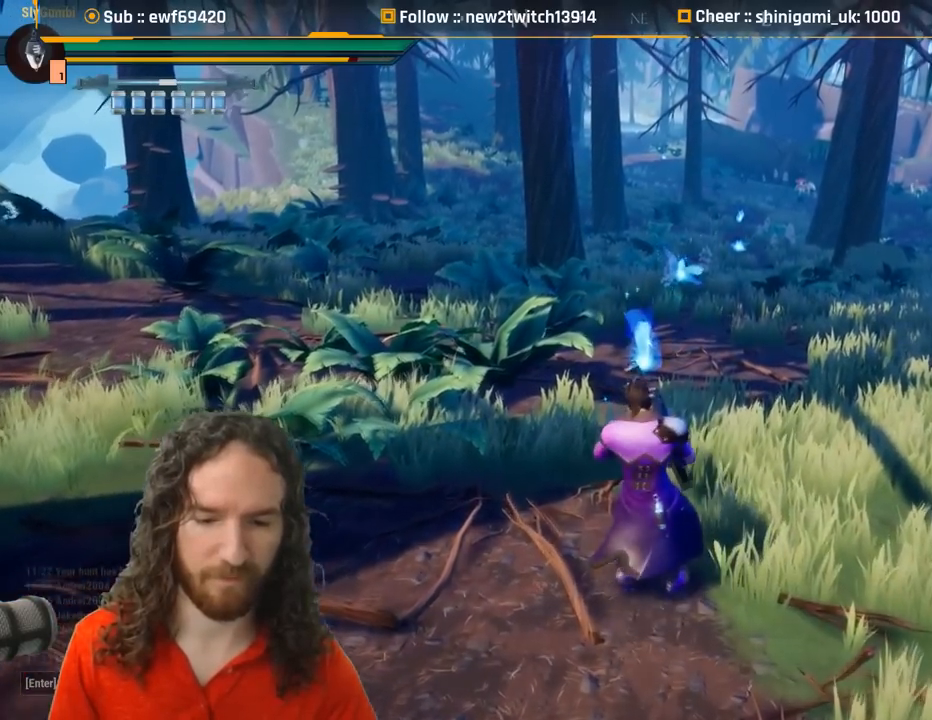
{"keys": [], "mouse": [], "events": []}
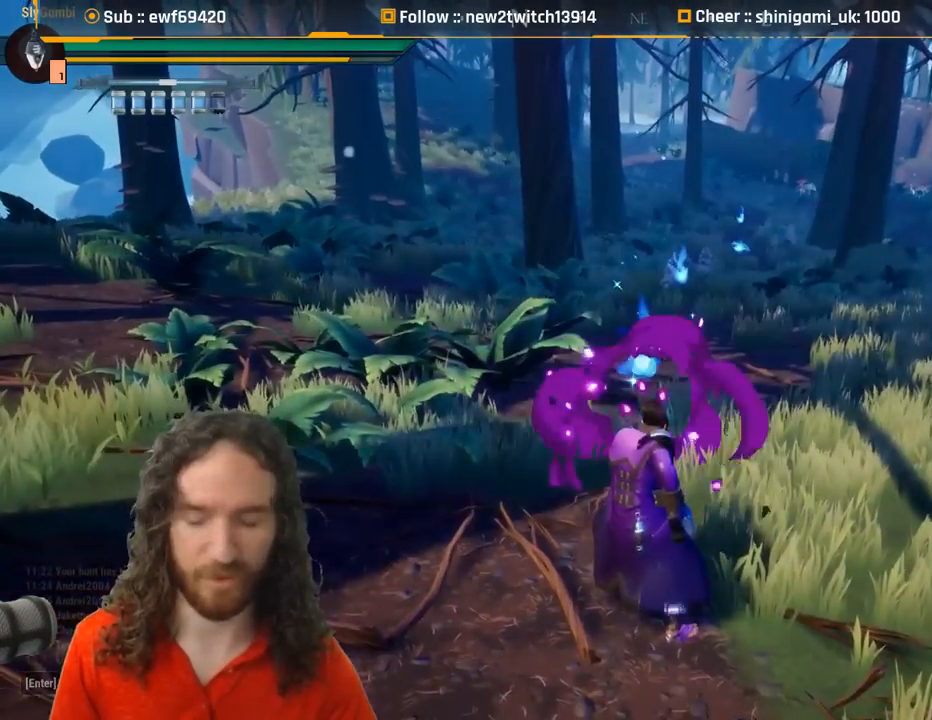
{"keys": ["a", "s"], "mouse": [], "events": [[133, "s", "down"], [367, "a", "down"]]}
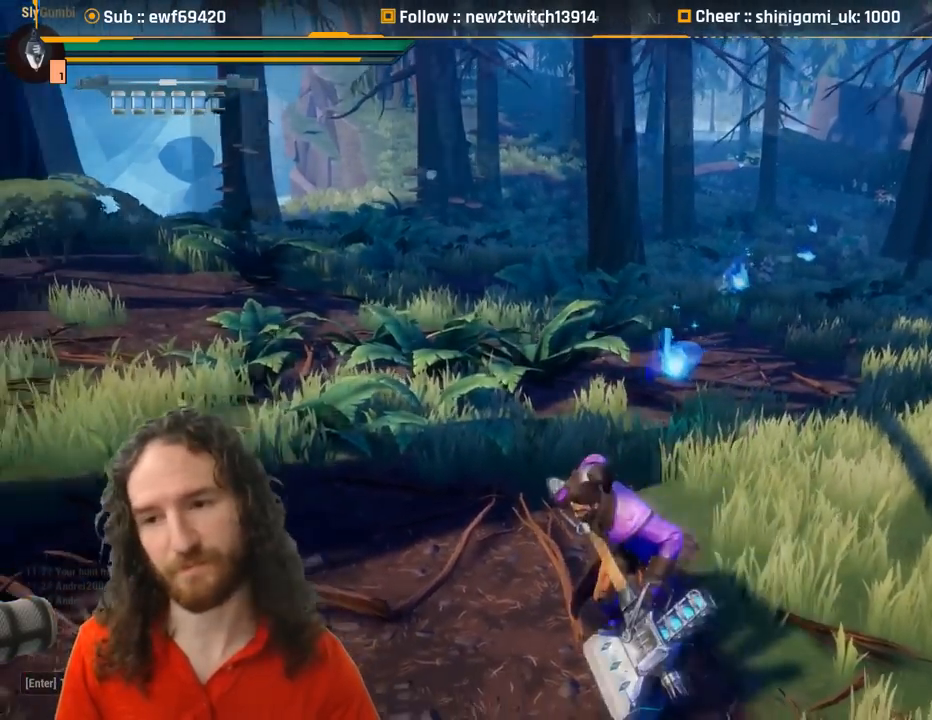
{"keys": ["s"], "mouse": [], "events": [[350, "a", "up"]]}
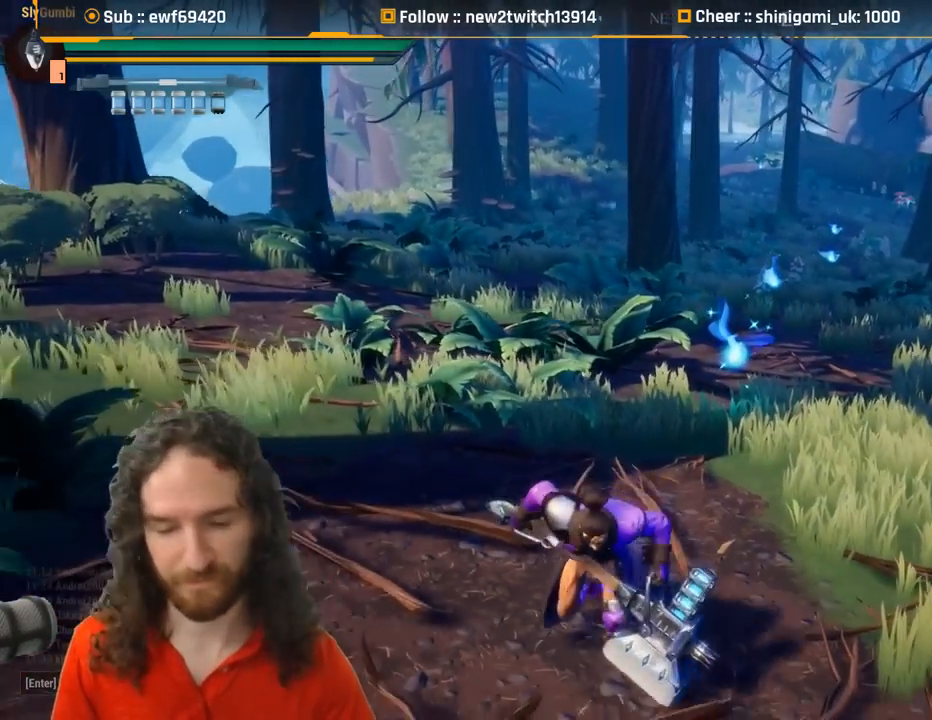
{"keys": [], "mouse": [], "events": [[166, "a", "down"], [166, "d", "down"], [216, "a", "up"], [216, "s", "up"], [317, "d", "up"], [350, "w", "down"], [500, "w", "up"]]}
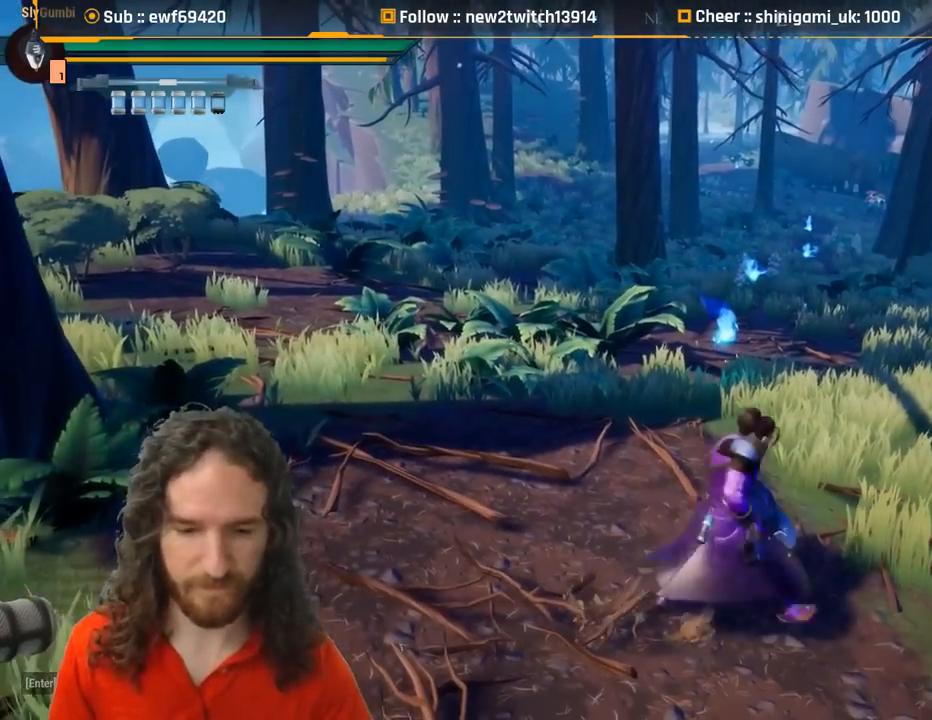
{"keys": [], "mouse": [], "events": [[384, "w", "down"], [434, "w", "up"]]}
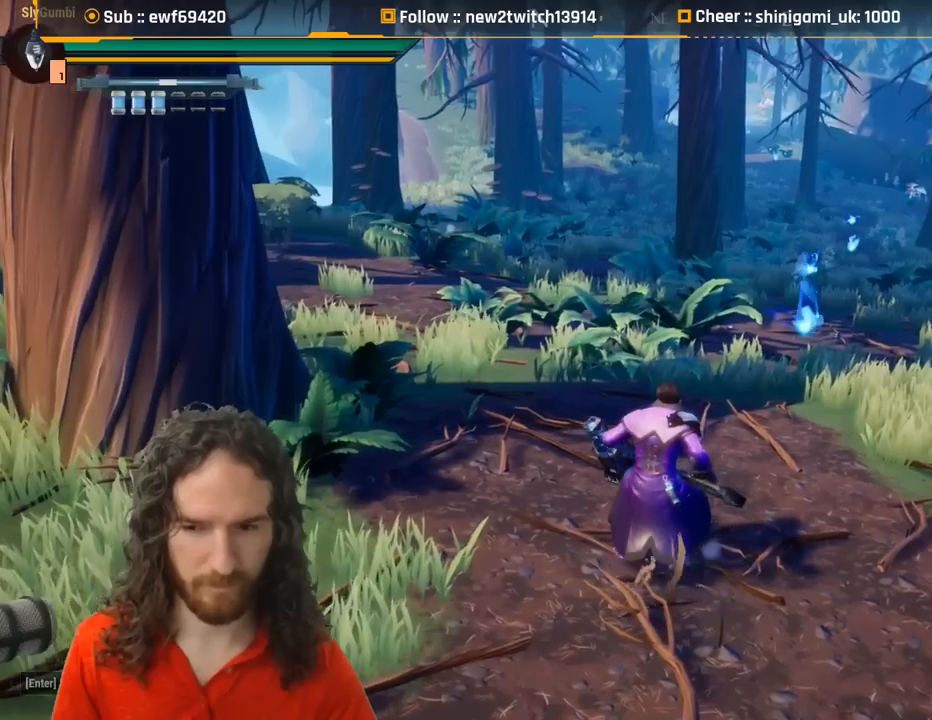
{"keys": [], "mouse": [], "events": []}
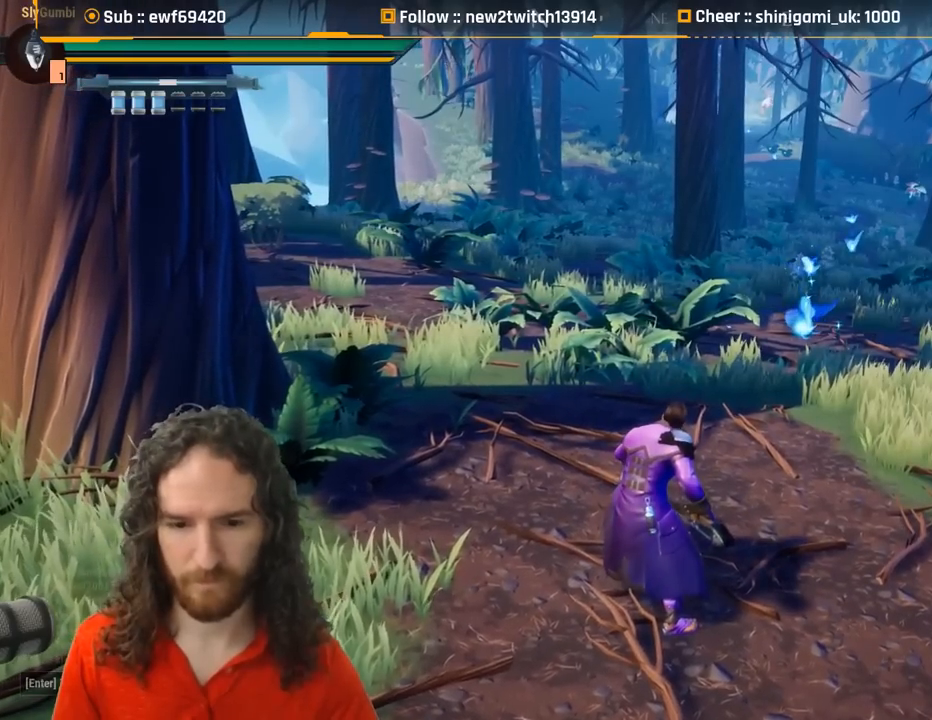
{"keys": [], "mouse": [], "events": []}
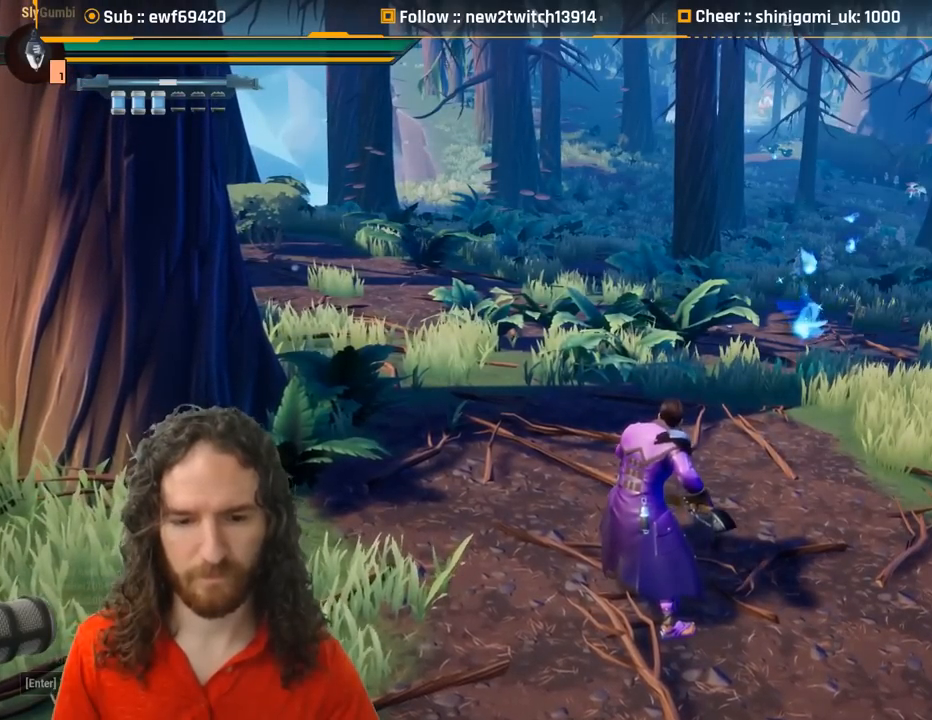
{"keys": [], "mouse": ["right"], "events": [[250, "mouse_left", "down"], [350, "mouse_left", "up"], [483, "mouse_right", "down"]]}
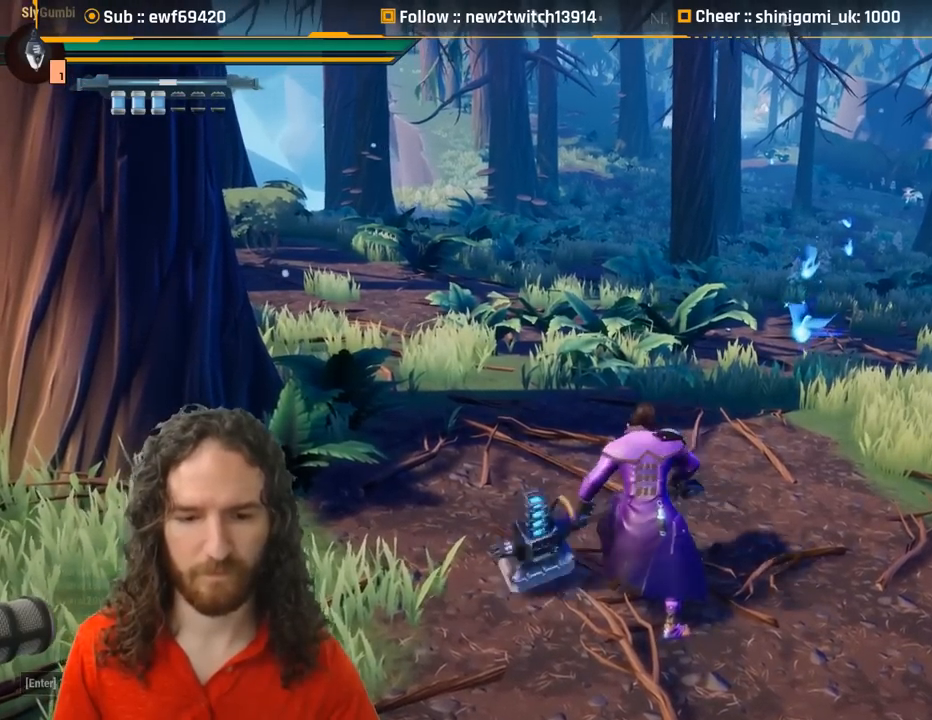
{"keys": [], "mouse": [], "events": [[134, "mouse_right", "up"]]}
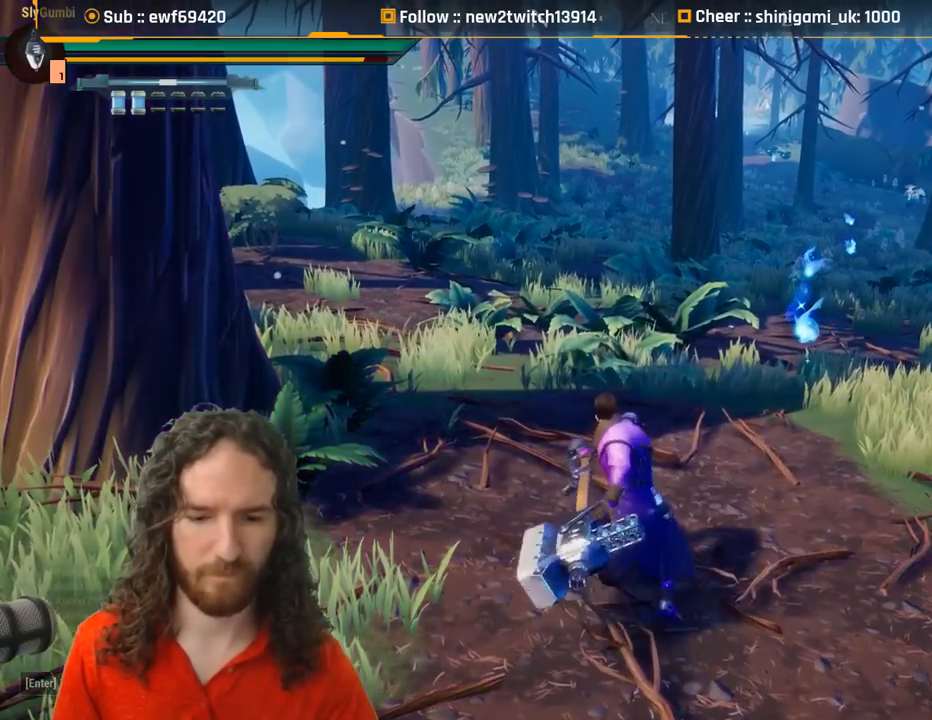
{"keys": [], "mouse": [], "events": []}
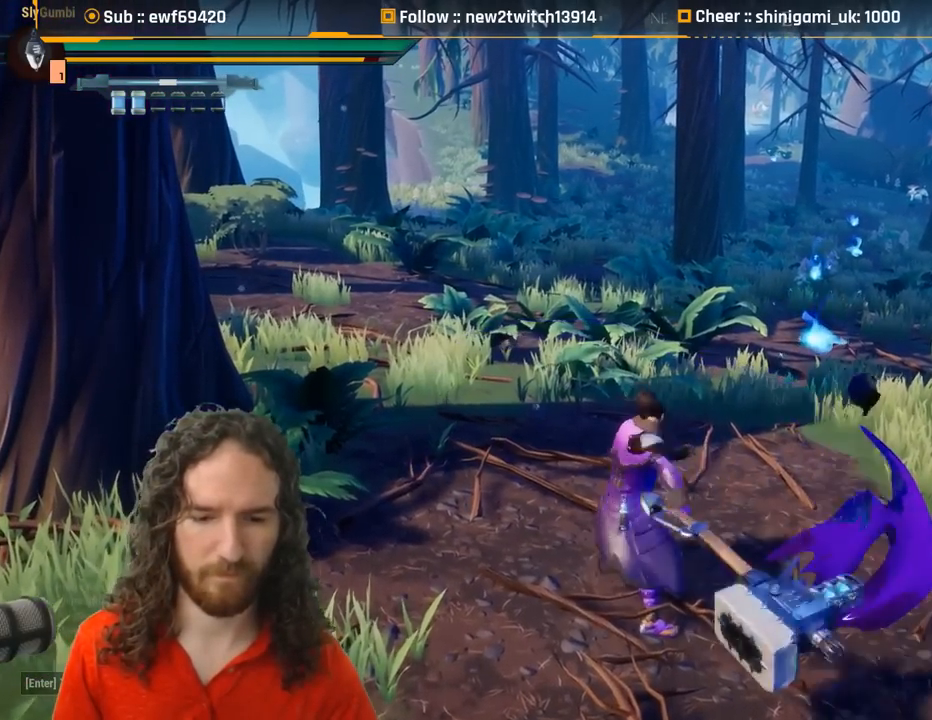
{"keys": [], "mouse": ["left"], "events": [[84, "q", "down"], [217, "q", "up"], [418, "mouse_left", "down"]]}
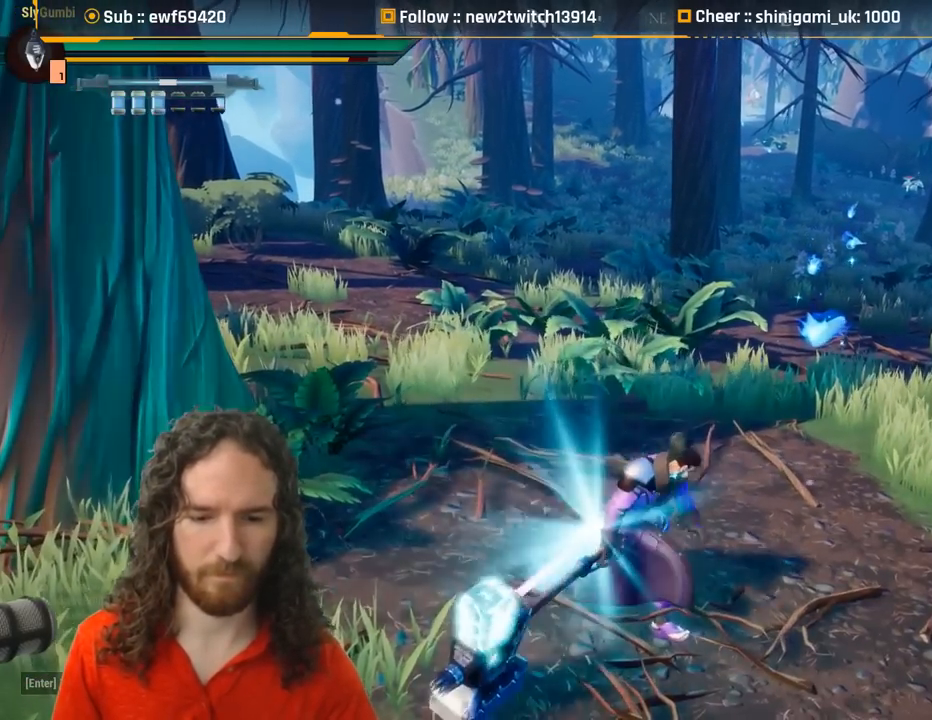
{"keys": [], "mouse": [], "events": [[50, "mouse_left", "up"], [200, "mouse_right", "down"], [284, "mouse_right", "up"]]}
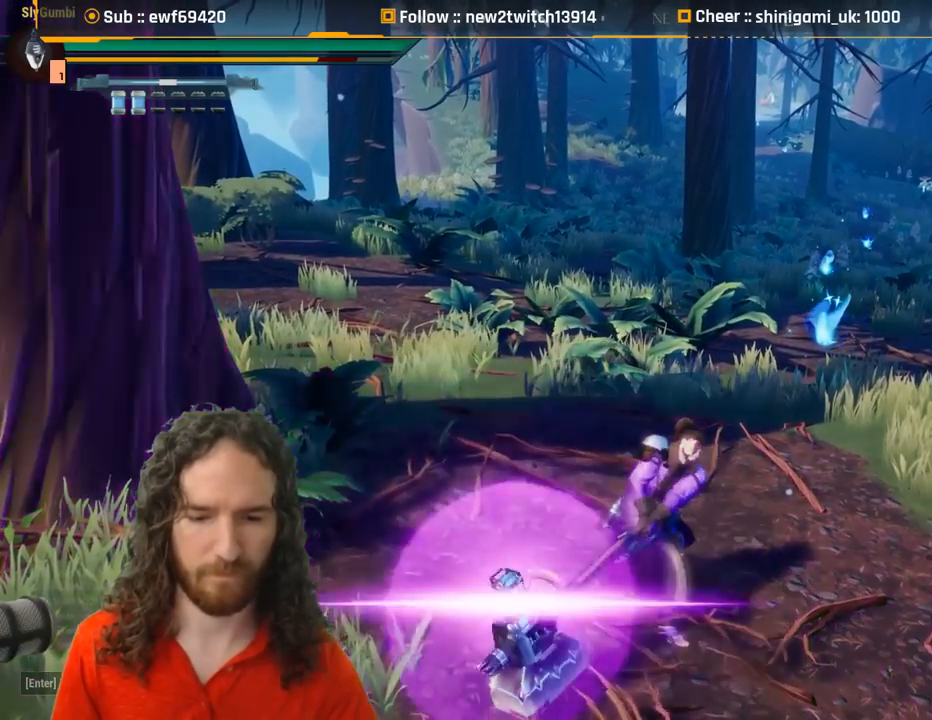
{"keys": [], "mouse": [], "events": []}
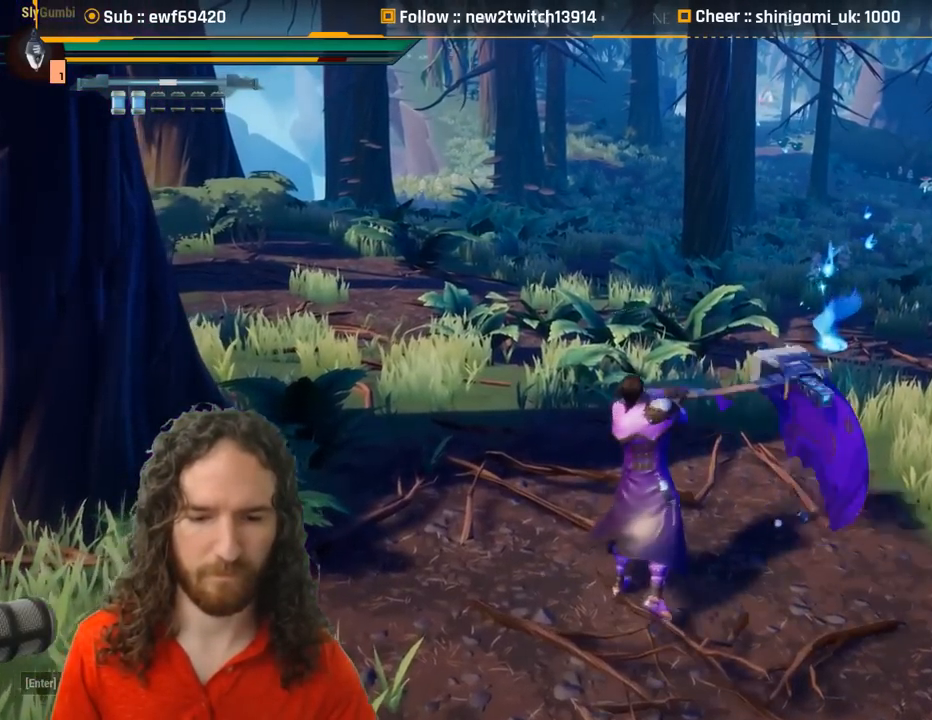
{"keys": [], "mouse": [], "events": [[350, "q", "down"], [450, "q", "up"]]}
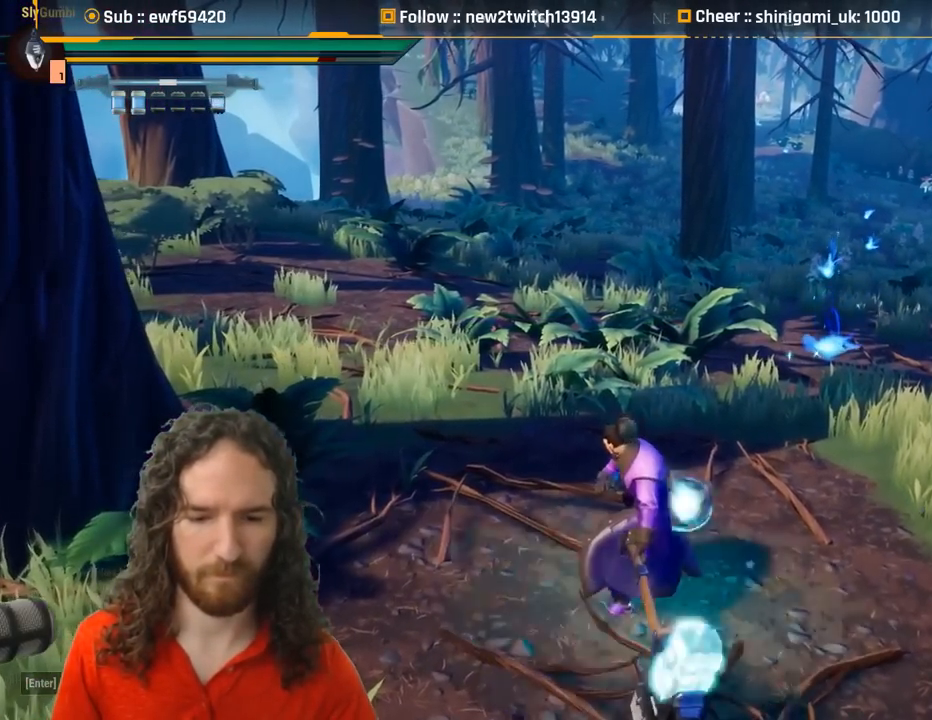
{"keys": [], "mouse": [], "events": [[84, "mouse_left", "down"], [234, "mouse_left", "up"], [267, "mouse_right", "down"], [434, "mouse_right", "up"]]}
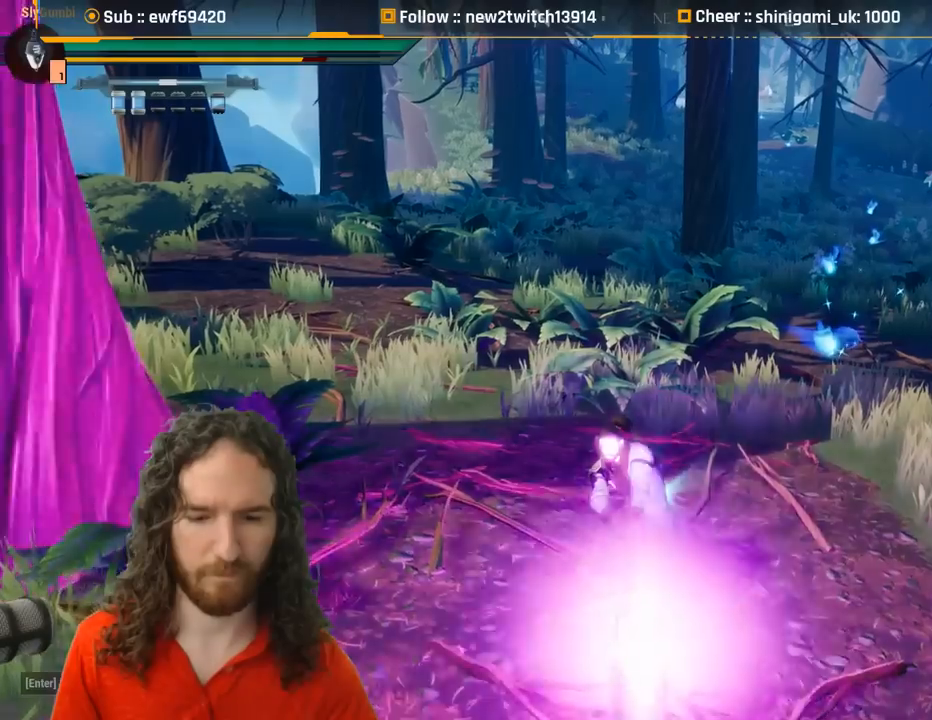
{"keys": [], "mouse": [], "events": []}
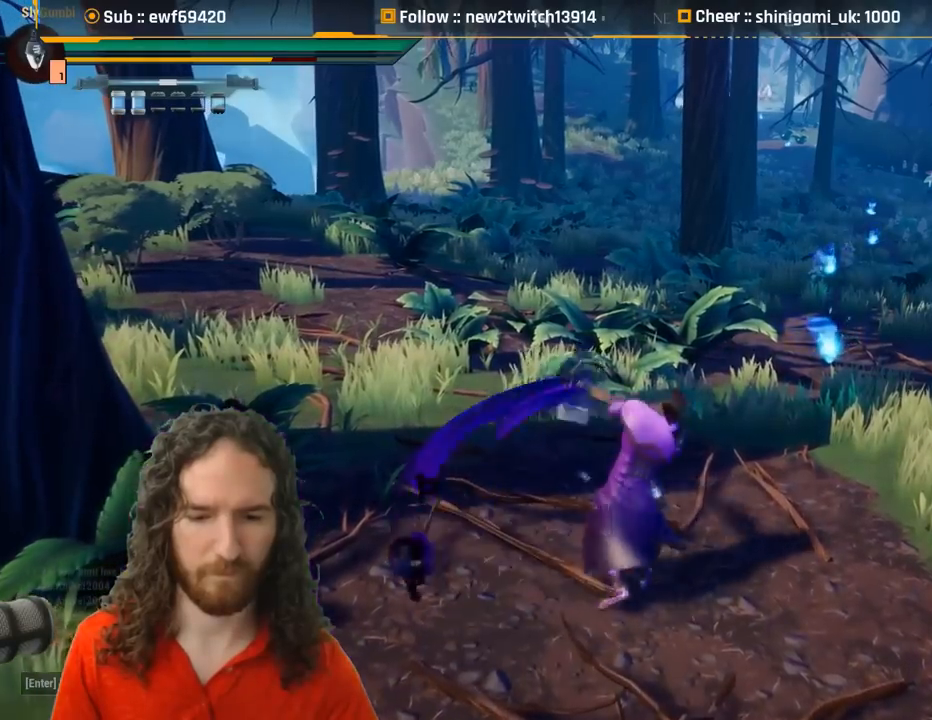
{"keys": [], "mouse": [], "events": []}
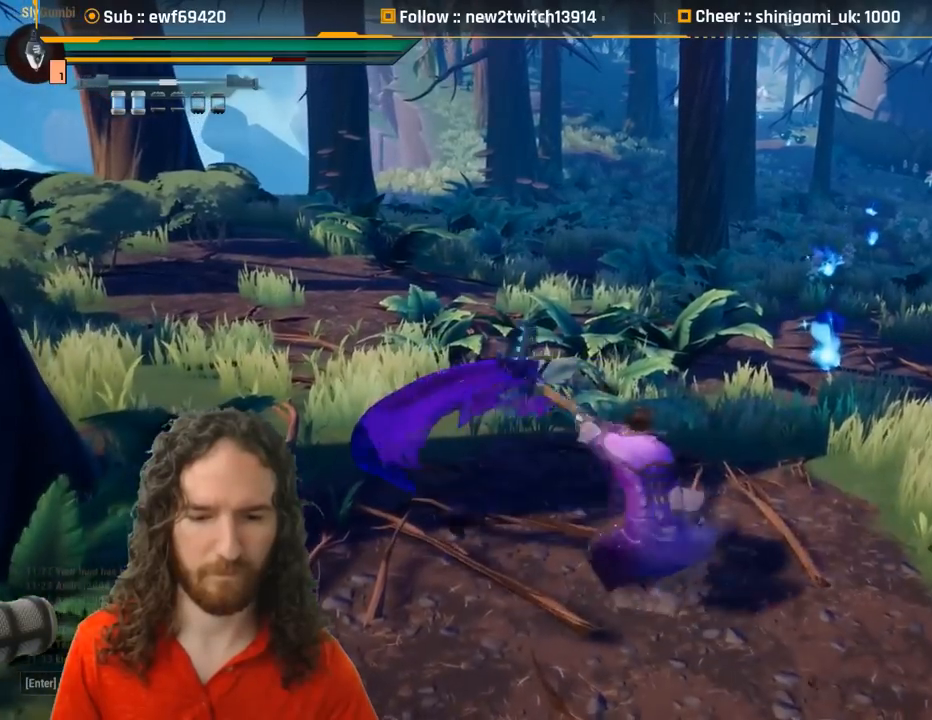
{"keys": [], "mouse": ["right"], "events": [[450, "mouse_right", "down"]]}
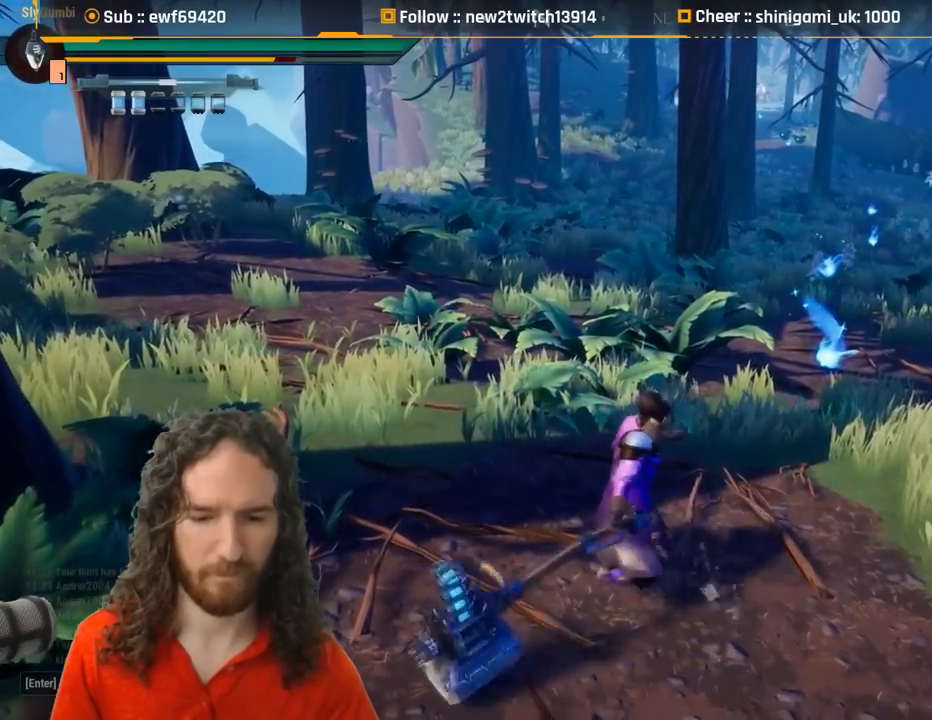
{"keys": [], "mouse": ["right"], "events": [[67, "mouse_right", "up"], [468, "mouse_right", "down"]]}
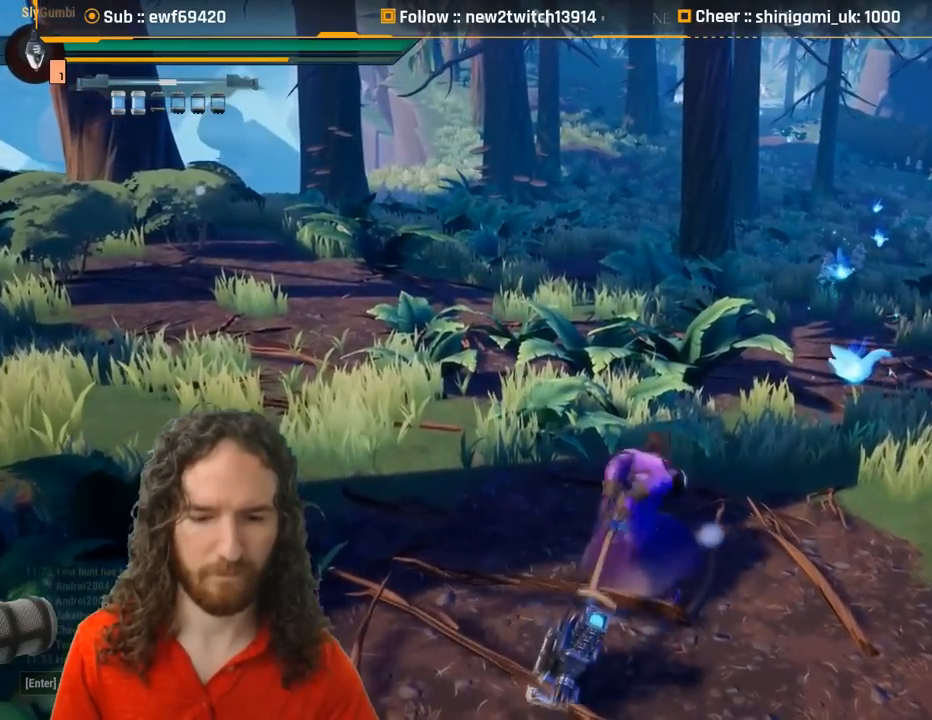
{"keys": [], "mouse": [], "events": [[117, "mouse_right", "up"]]}